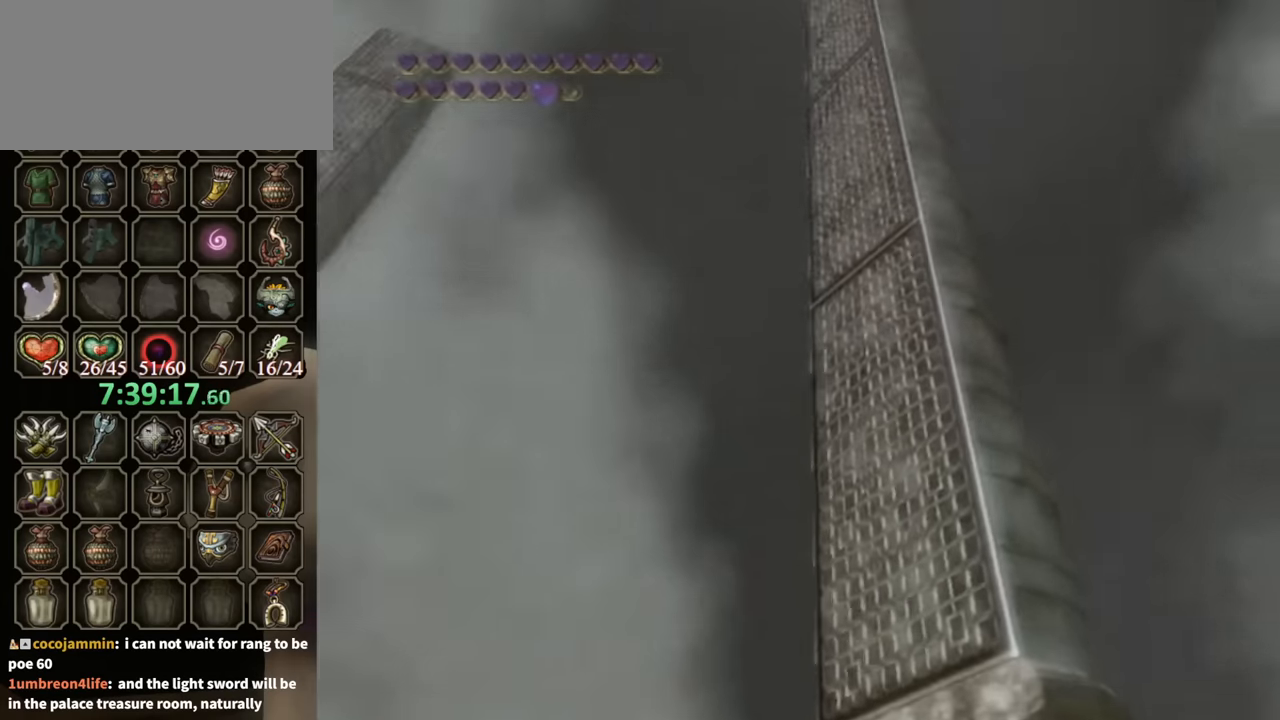
Gameplay with a controller (Nintendo layout); each line is a JSON object with the inputs held at the frame after it. "events" lists button and stick changes between this image and that frame as [ms after this image, input, new state], when the widget could be followed in between. Not read: L3 R3.
{"buttons": ["Y"], "left_stick": "center", "right_stick": "center", "events": [[233, "Y", "down"], [267, "left_stick", "center"]]}
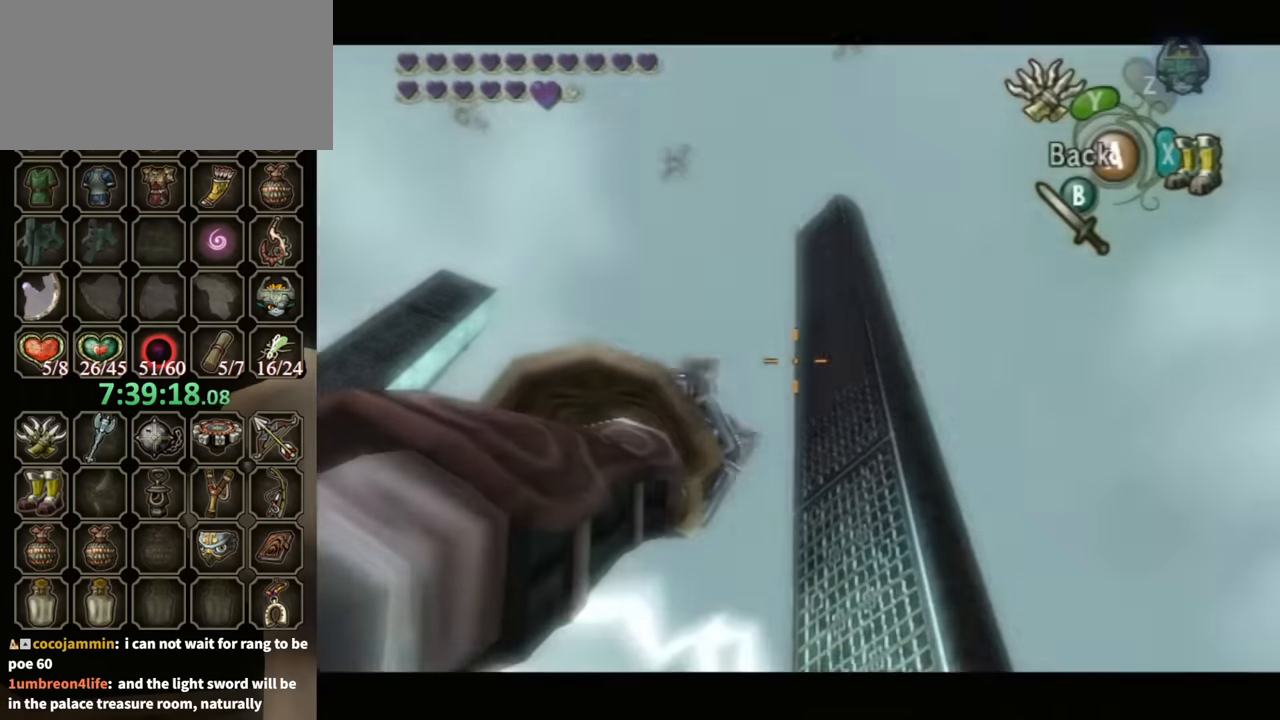
{"buttons": ["Y", "R1"], "left_stick": "center", "right_stick": "center", "events": [[233, "Y", "up"], [400, "Y", "down"], [433, "R1", "down"]]}
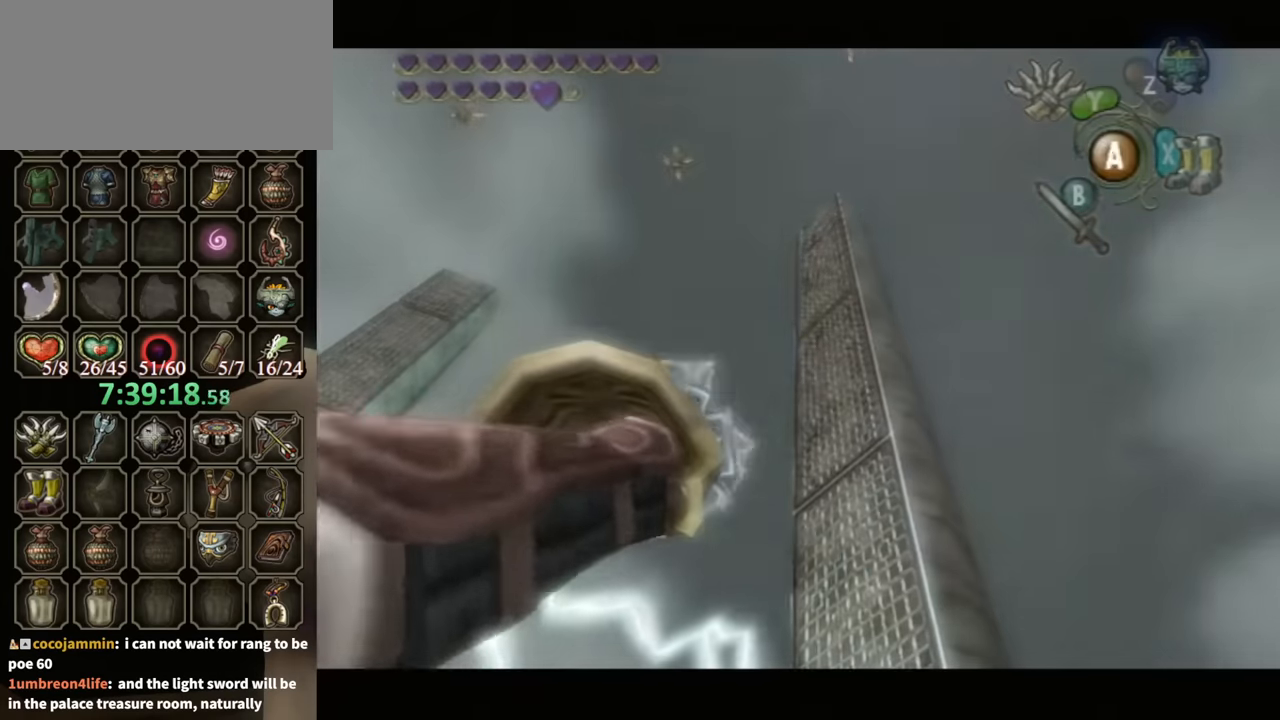
{"buttons": [], "left_stick": "center", "right_stick": "center", "events": [[100, "left_stick", "up-right"], [267, "R1", "up"], [300, "Y", "up"], [333, "left_stick", "center"]]}
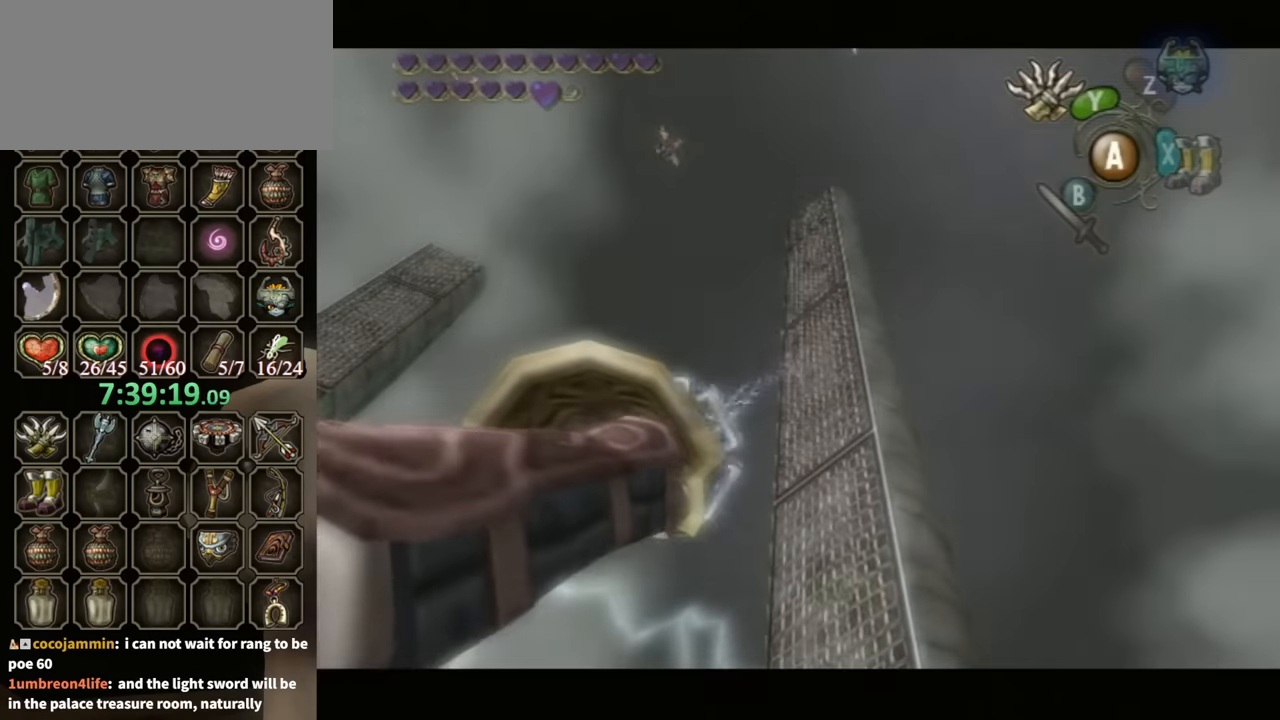
{"buttons": [], "left_stick": "center", "right_stick": "center", "events": []}
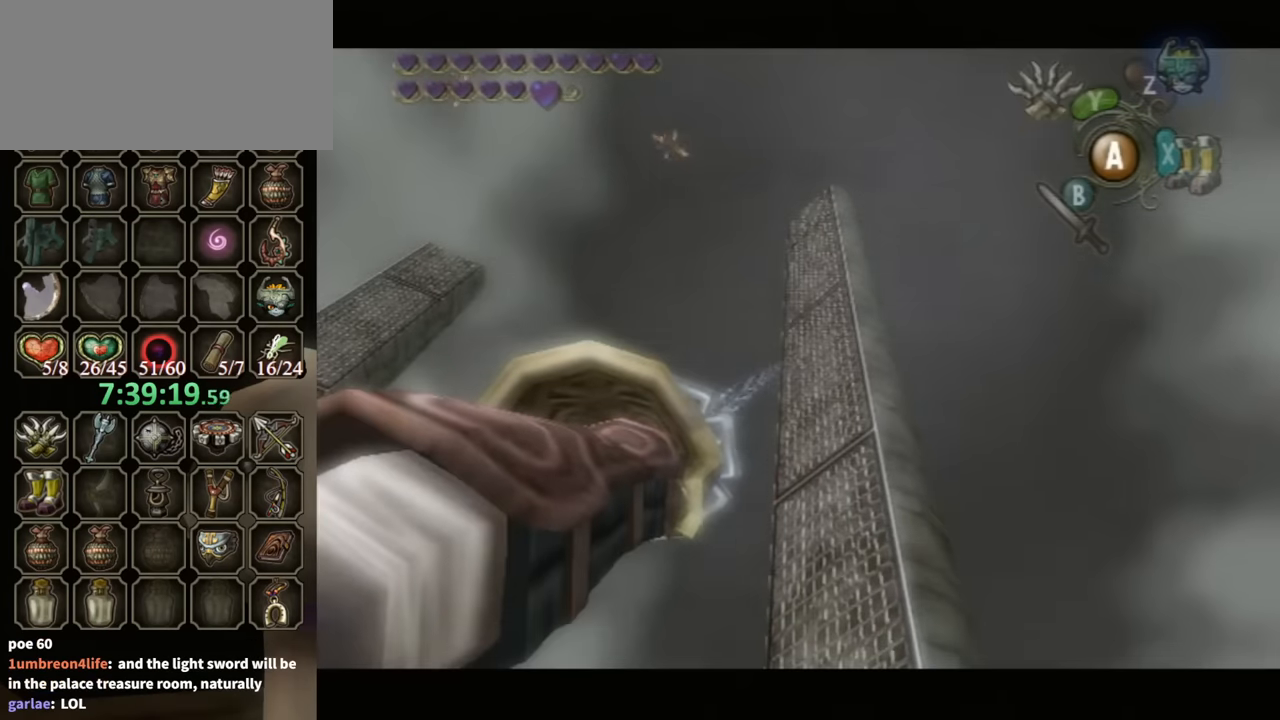
{"buttons": ["Y"], "left_stick": "center", "right_stick": "center", "events": [[500, "Y", "down"]]}
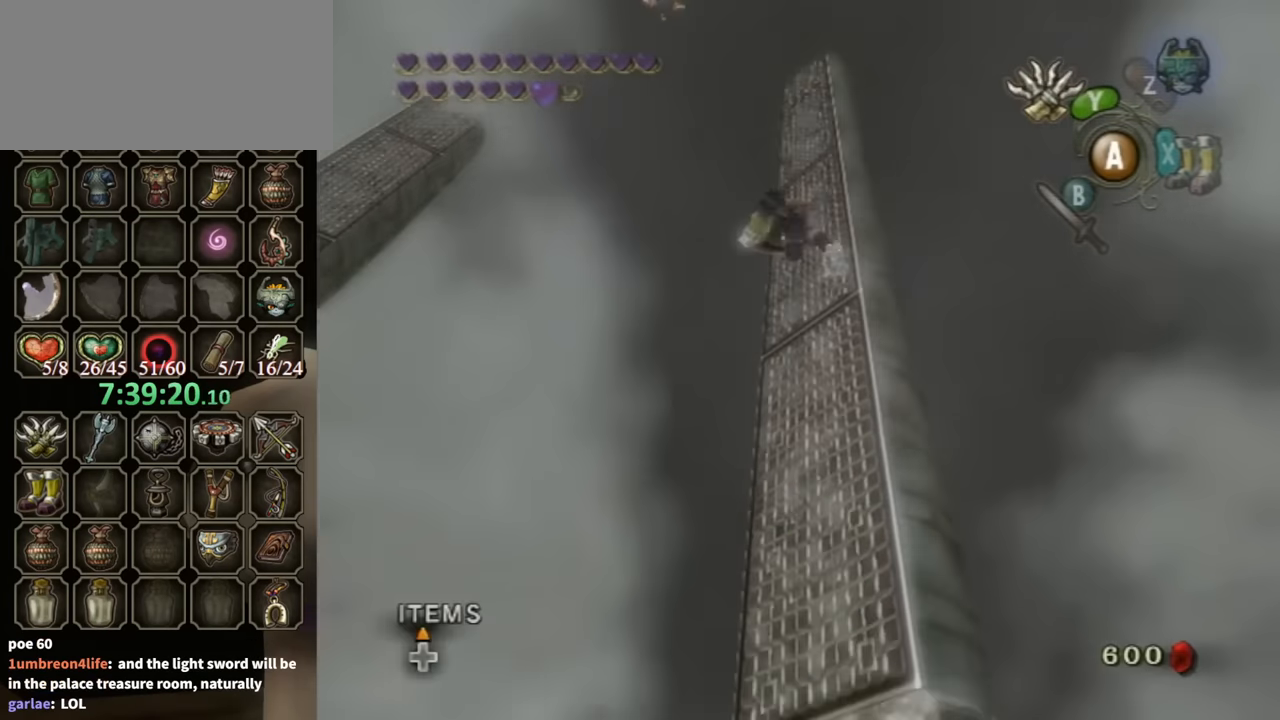
{"buttons": ["Y"], "left_stick": "center", "right_stick": "center", "events": []}
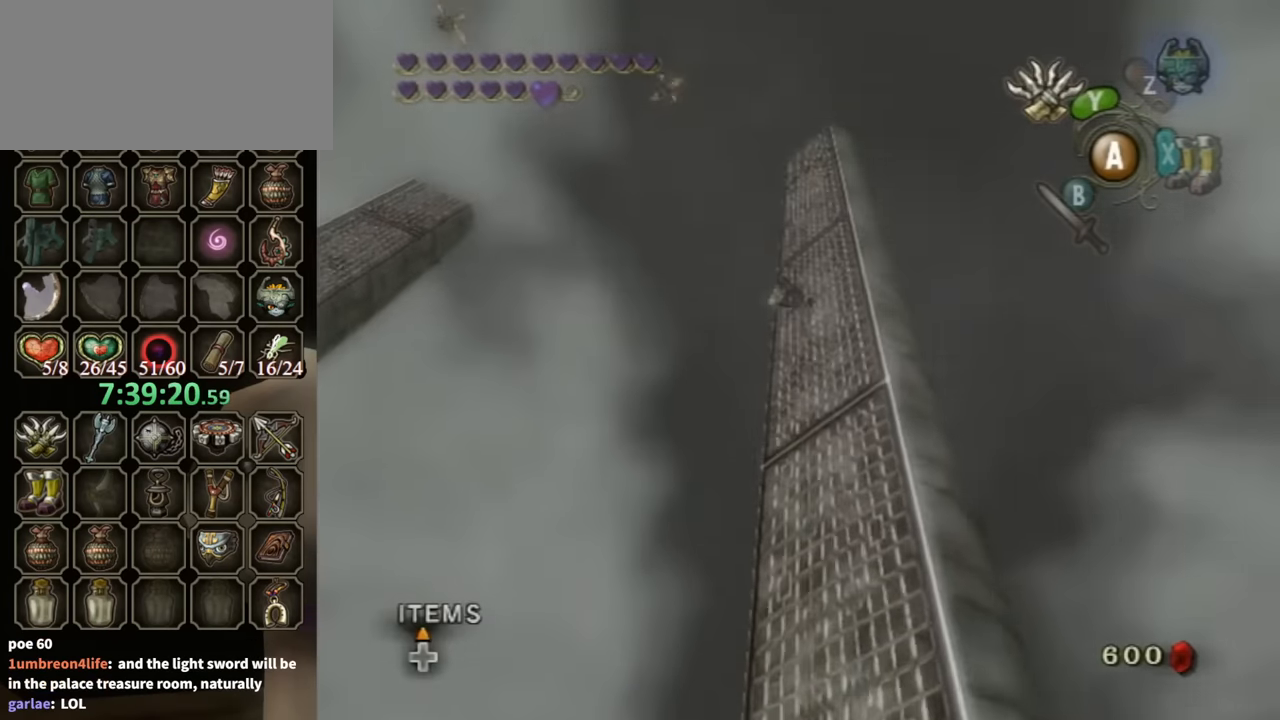
{"buttons": ["Y"], "left_stick": "center", "right_stick": "center", "events": []}
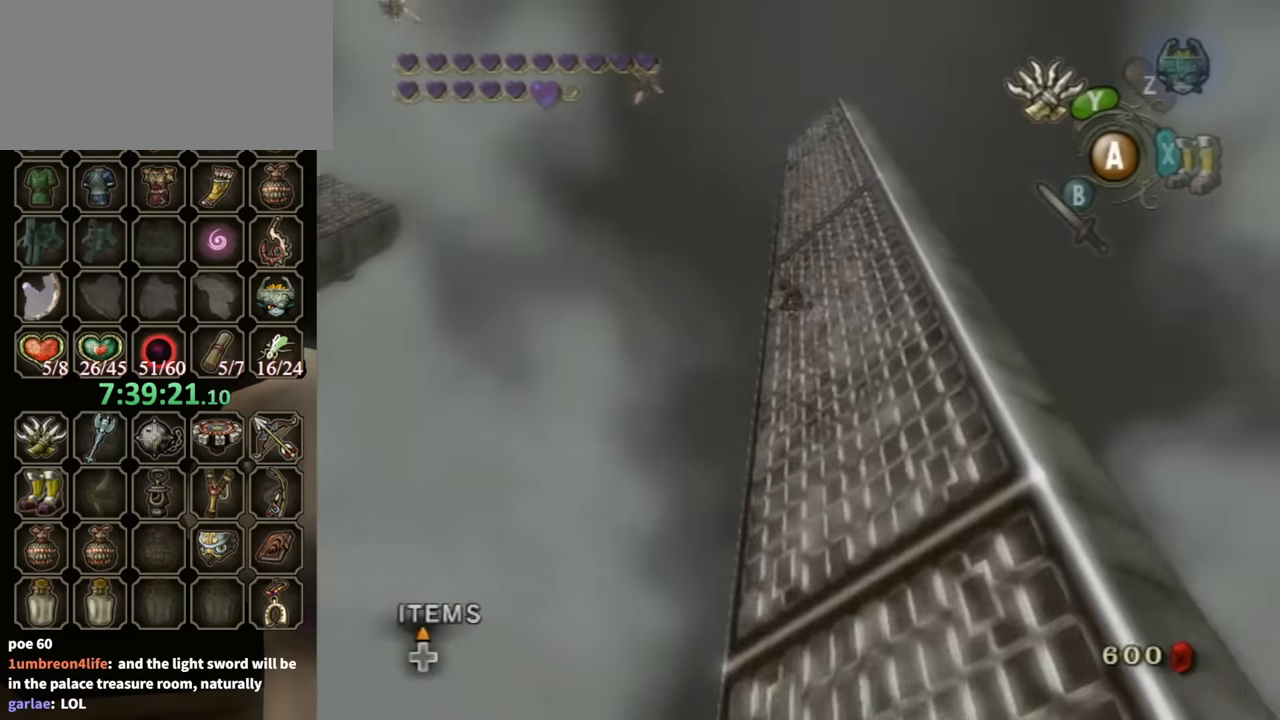
{"buttons": ["Y", "L1"], "left_stick": "down-right", "right_stick": "center", "events": [[133, "L1", "down"], [500, "left_stick", "down-right"]]}
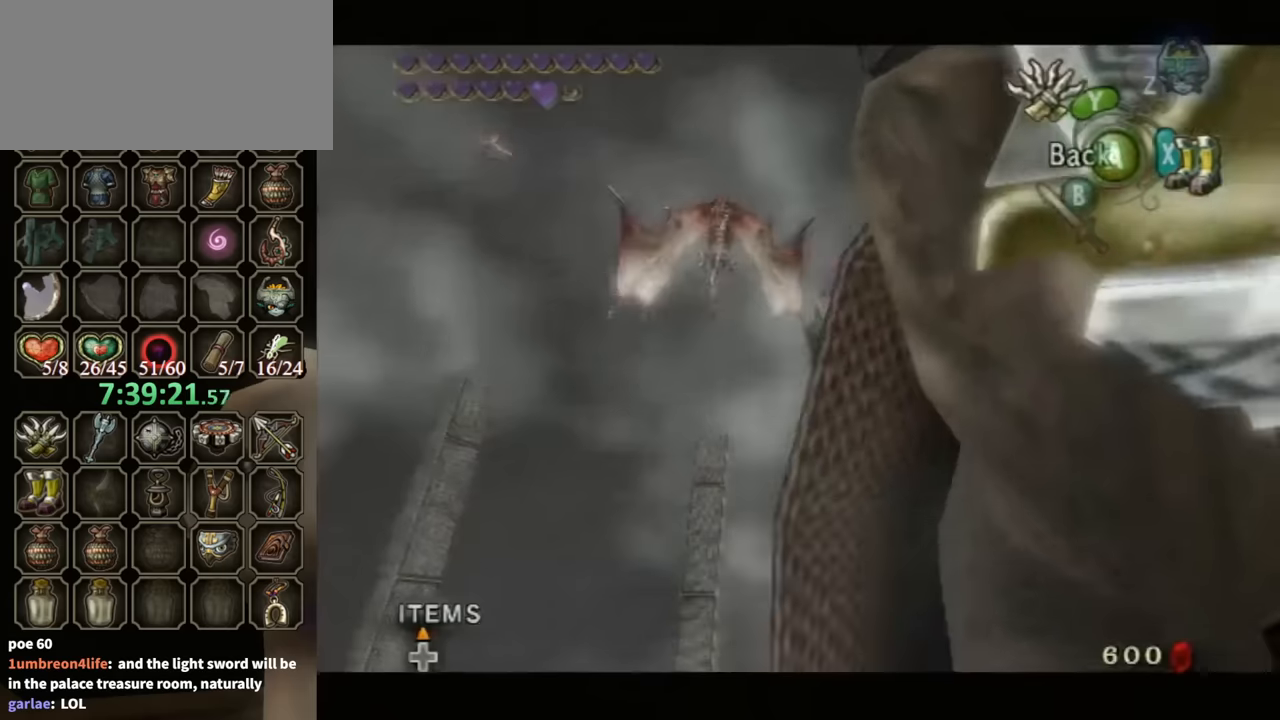
{"buttons": ["Y"], "left_stick": "down-right", "right_stick": "center", "events": [[67, "L1", "up"]]}
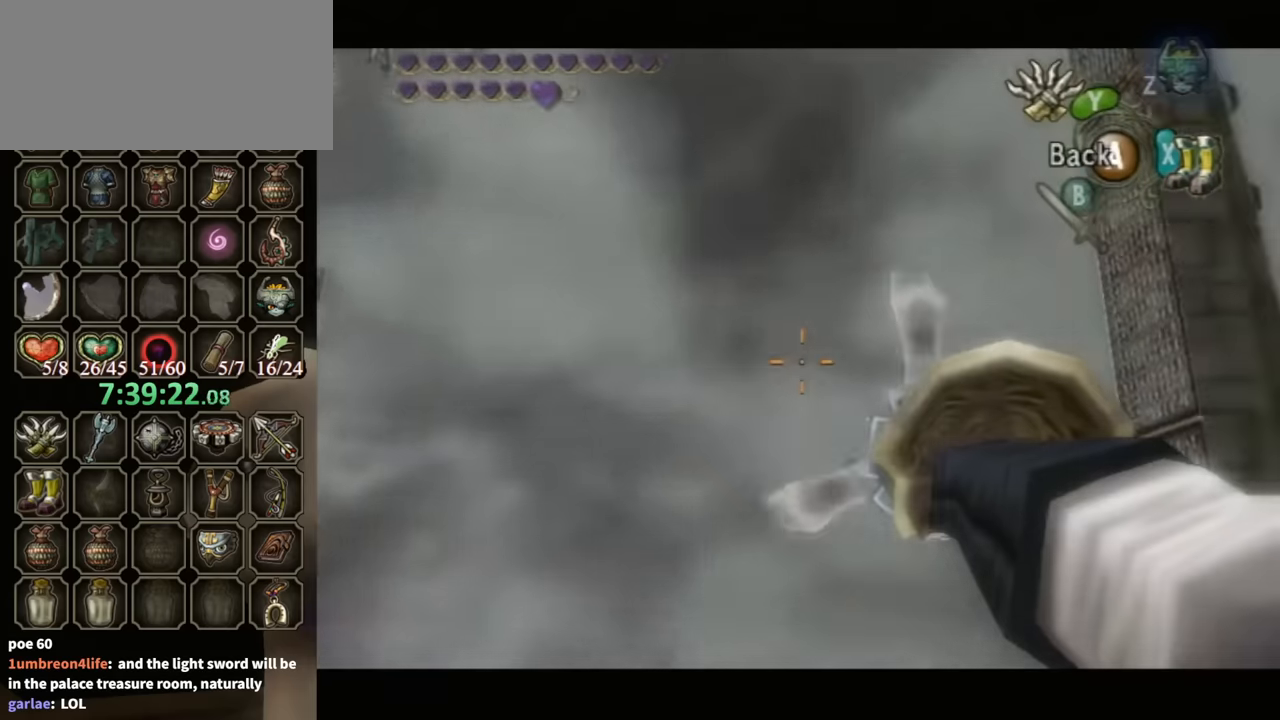
{"buttons": [], "left_stick": "center", "right_stick": "center", "events": [[400, "Y", "up"], [434, "left_stick", "center"]]}
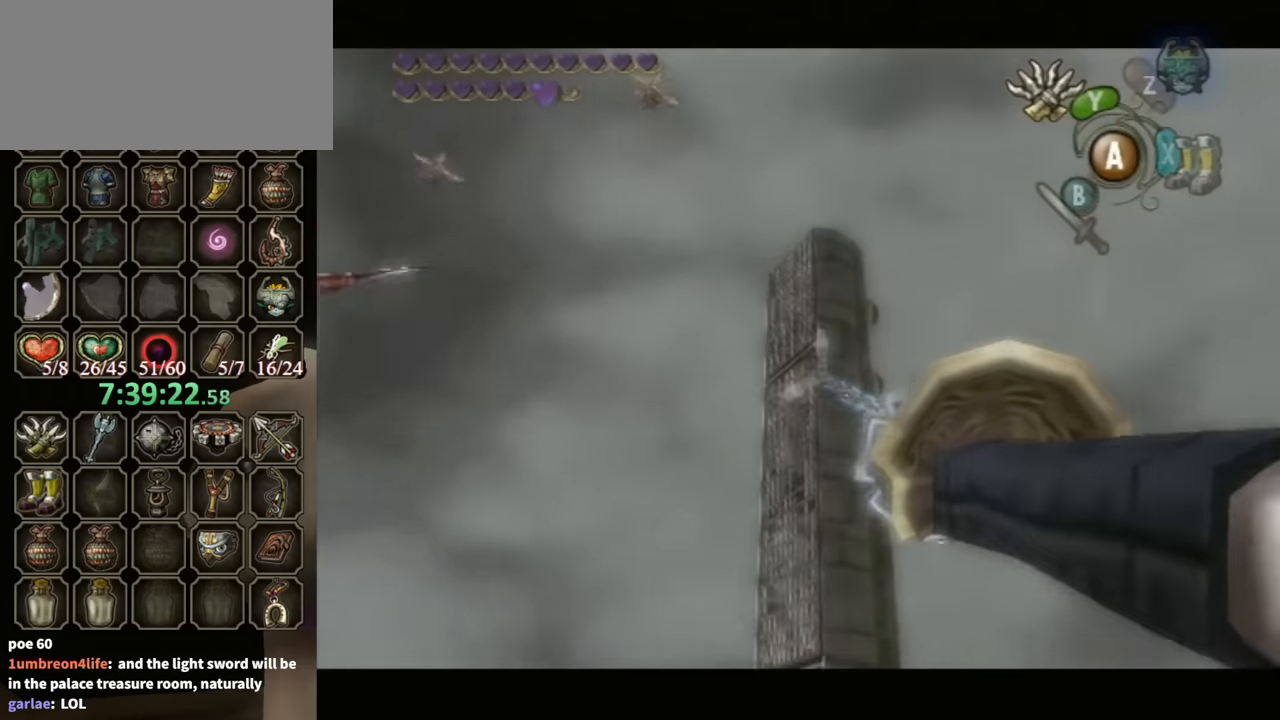
{"buttons": [], "left_stick": "center", "right_stick": "center", "events": []}
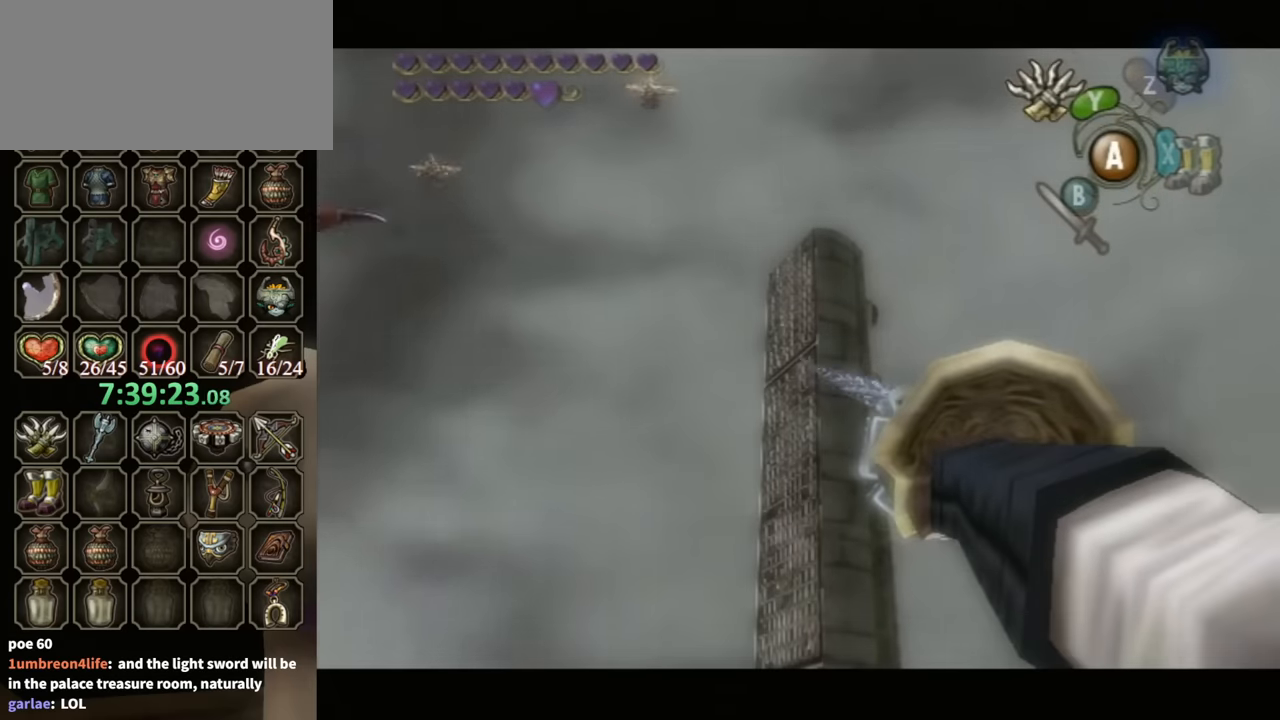
{"buttons": [], "left_stick": "center", "right_stick": "center", "events": []}
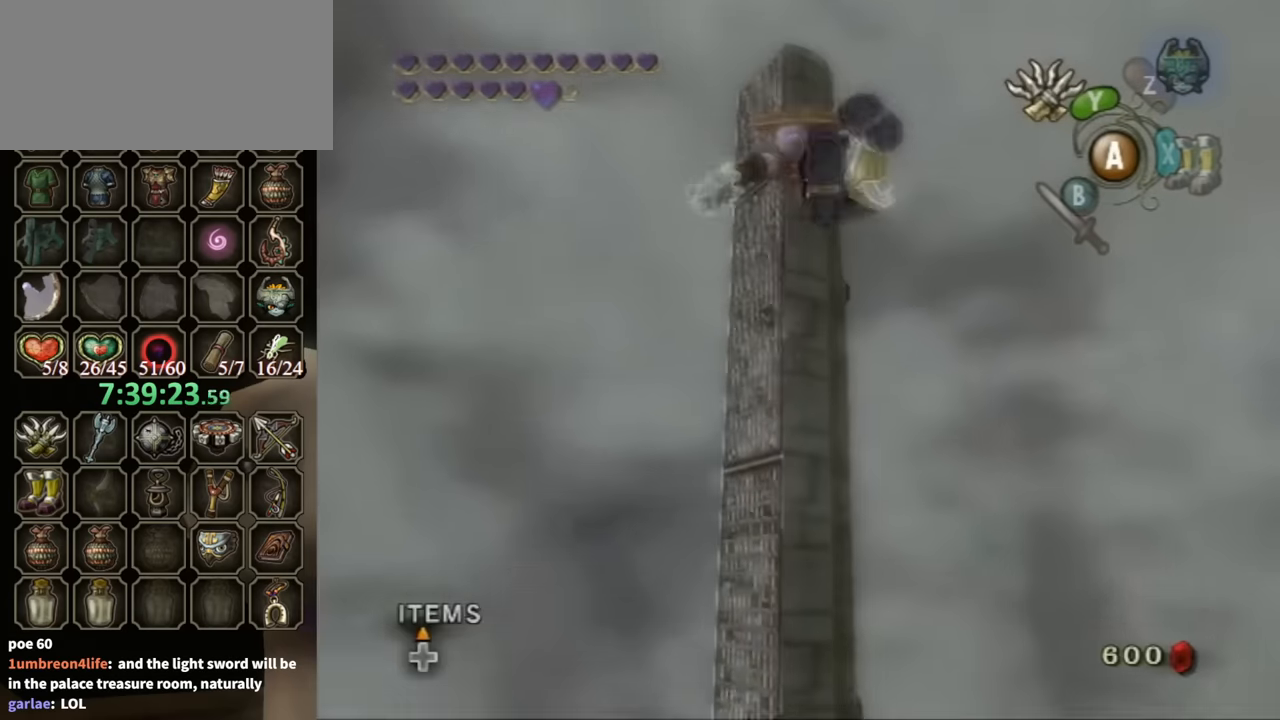
{"buttons": ["Y"], "left_stick": "center", "right_stick": "center", "events": [[434, "Y", "down"]]}
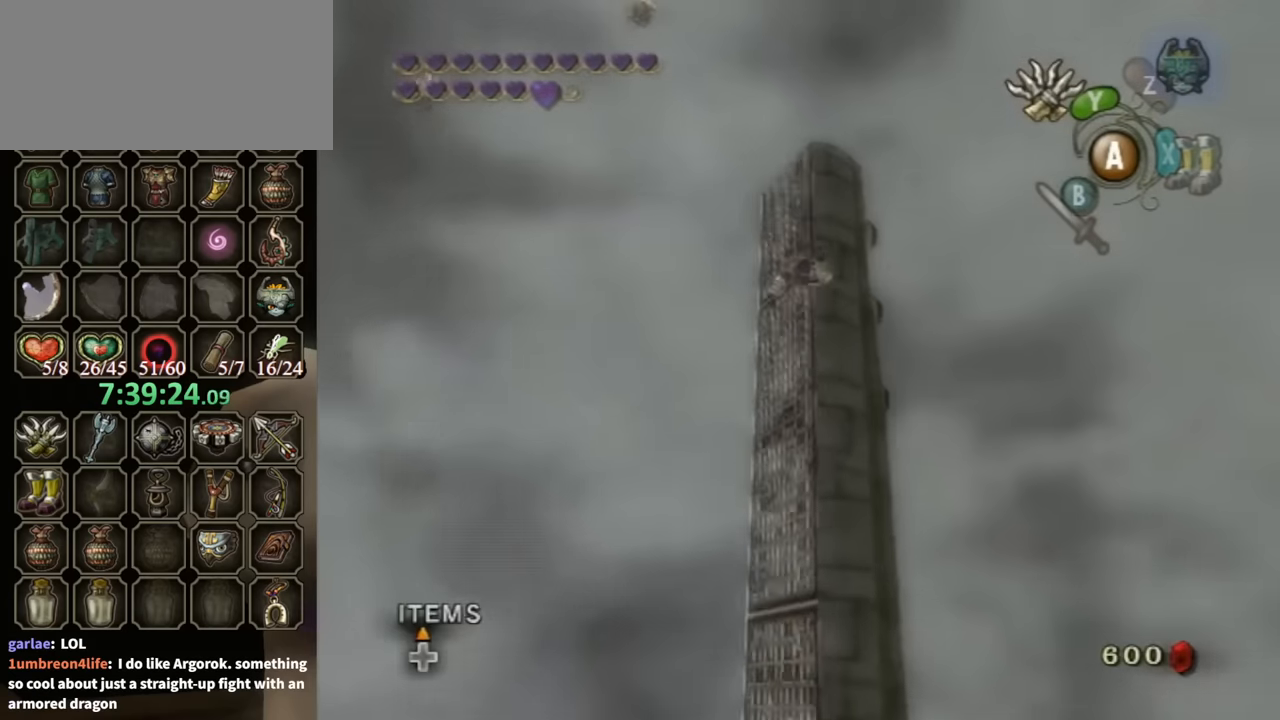
{"buttons": ["Y"], "left_stick": "center", "right_stick": "center", "events": []}
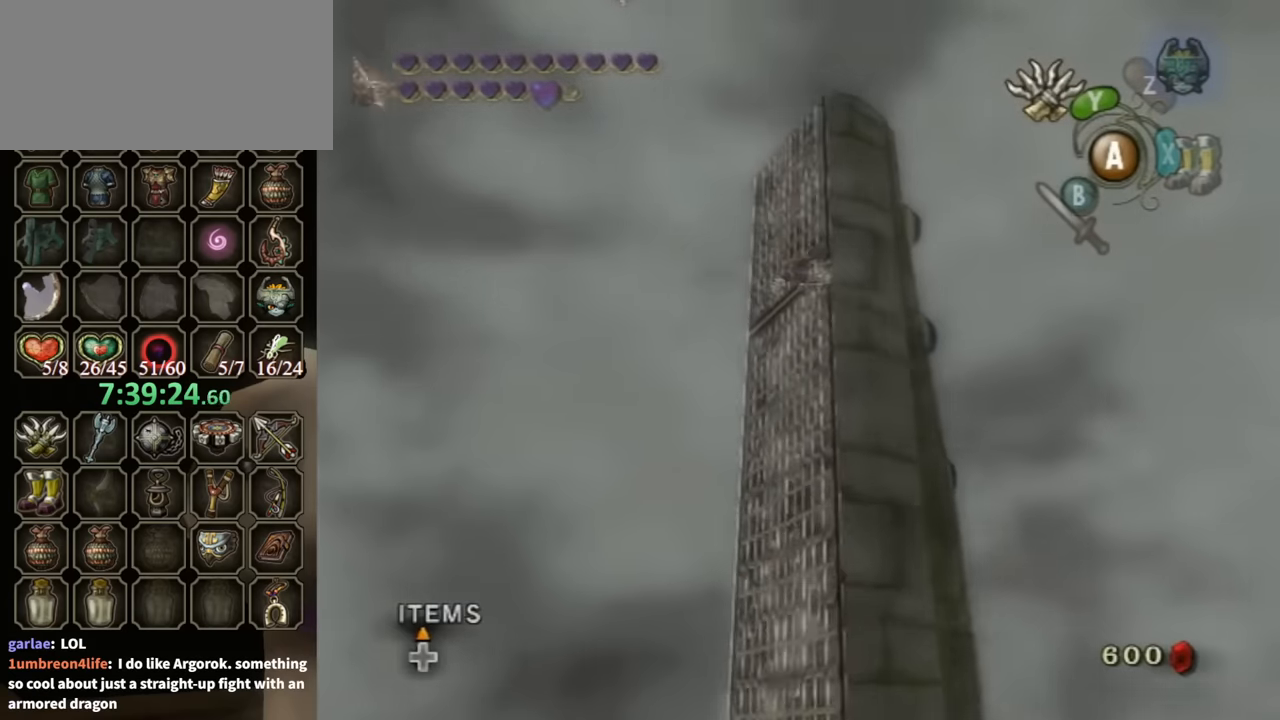
{"buttons": ["Y", "L1"], "left_stick": "center", "right_stick": "center", "events": [[400, "L1", "down"]]}
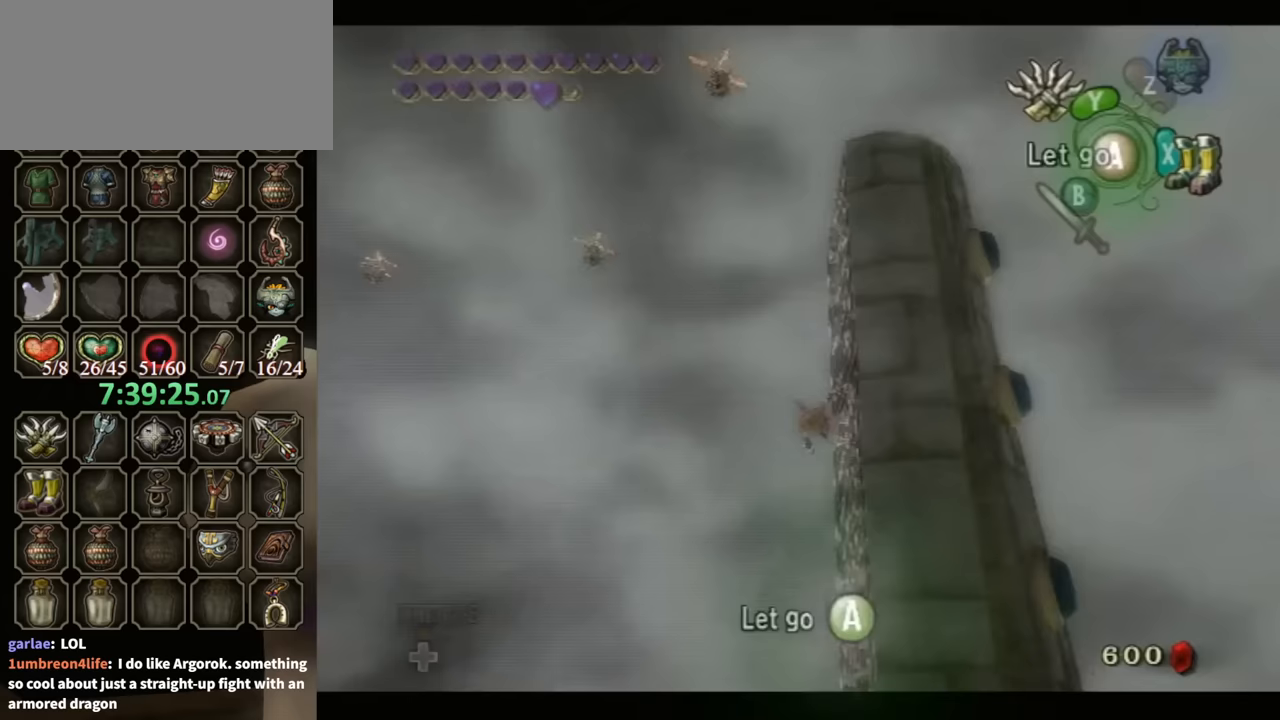
{"buttons": ["Y", "L1"], "left_stick": "center", "right_stick": "center", "events": []}
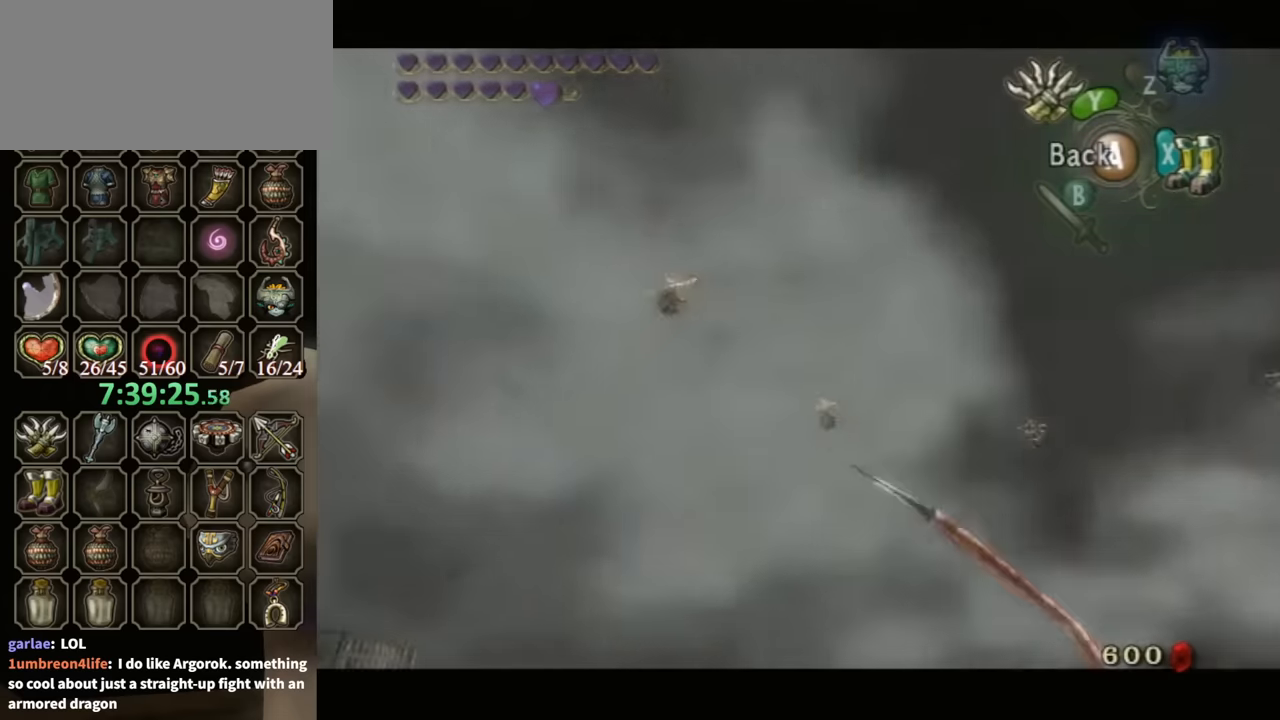
{"buttons": ["Y", "L1"], "left_stick": "center", "right_stick": "center", "events": []}
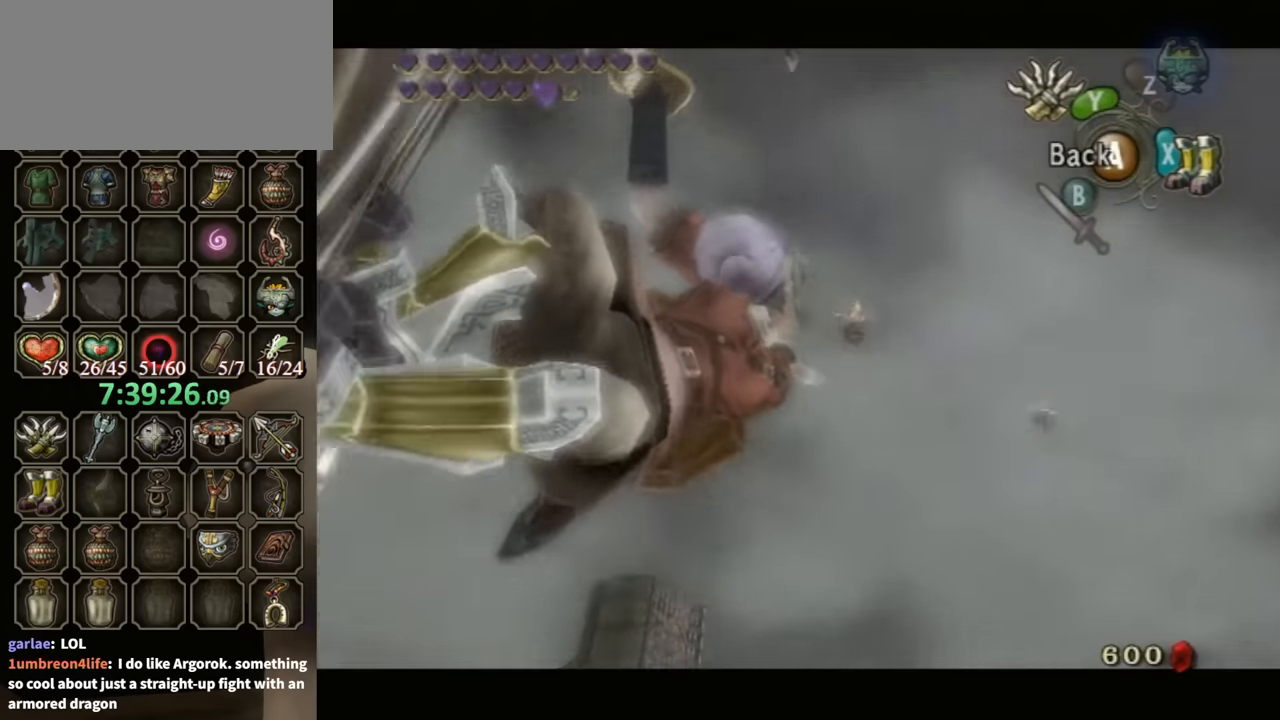
{"buttons": ["Y", "L1"], "left_stick": "center", "right_stick": "center", "events": []}
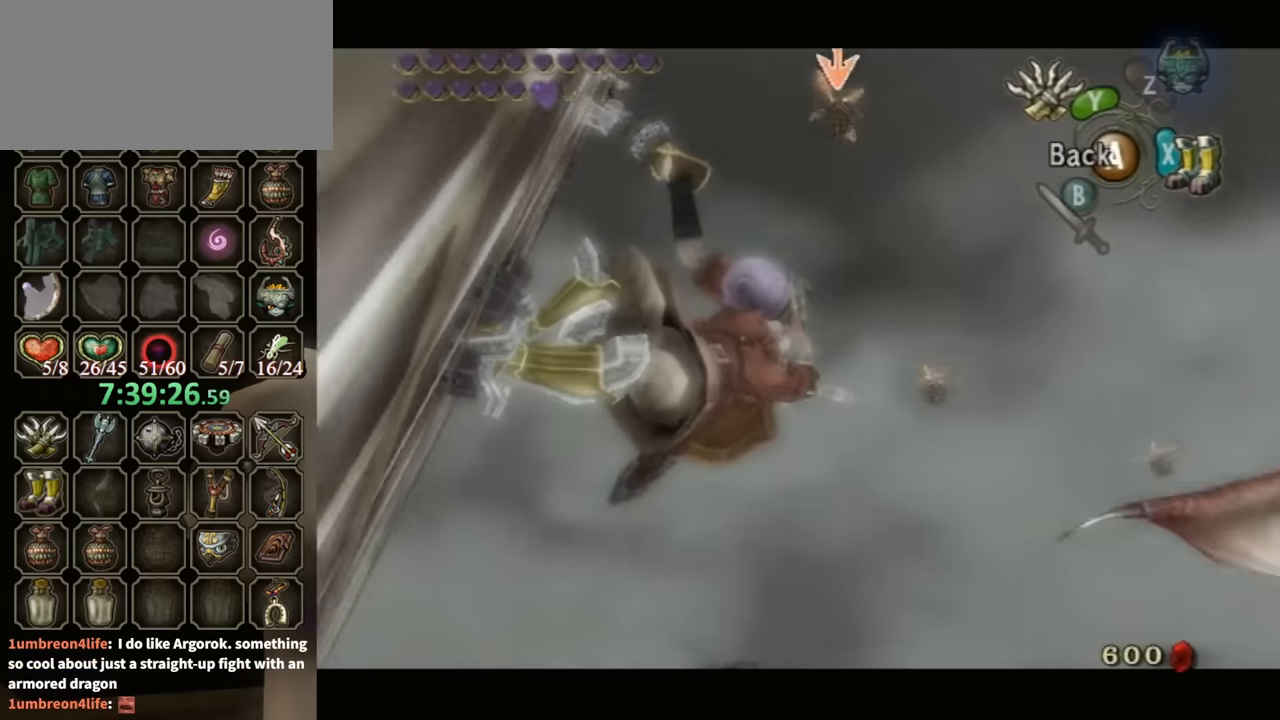
{"buttons": ["Y", "L1"], "left_stick": "center", "right_stick": "center", "events": []}
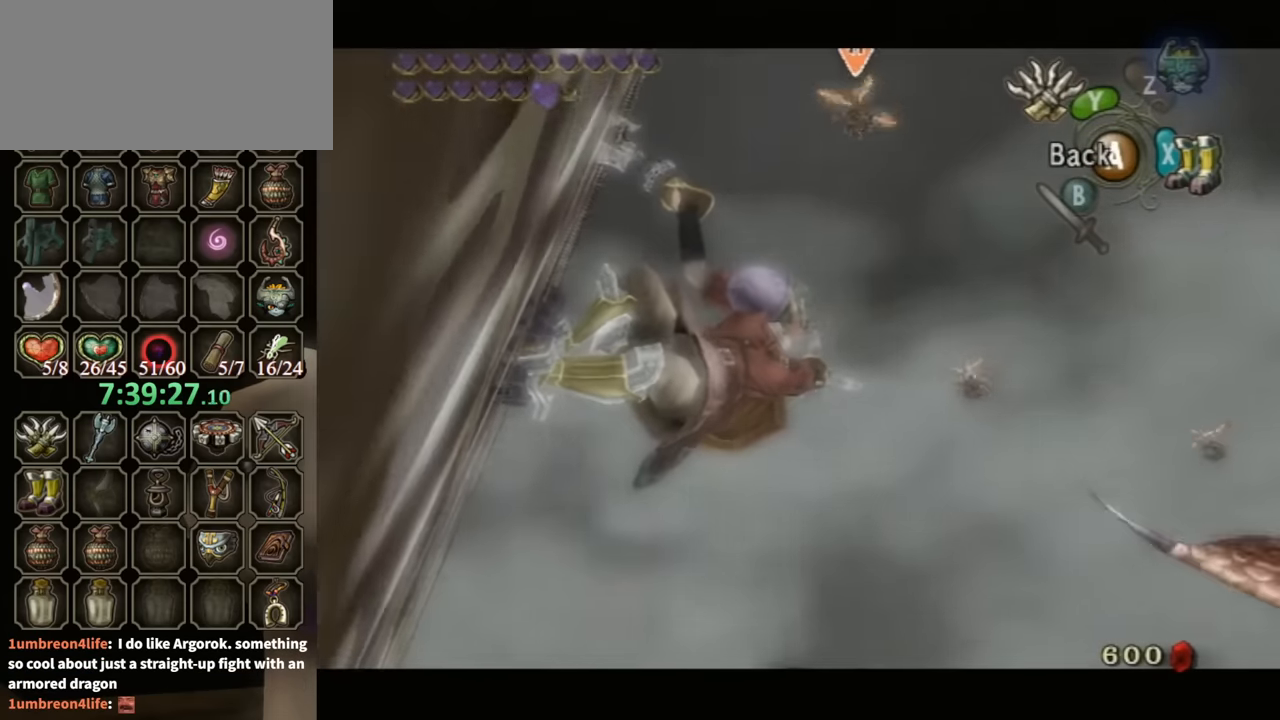
{"buttons": ["Y", "L1"], "left_stick": "center", "right_stick": "center", "events": []}
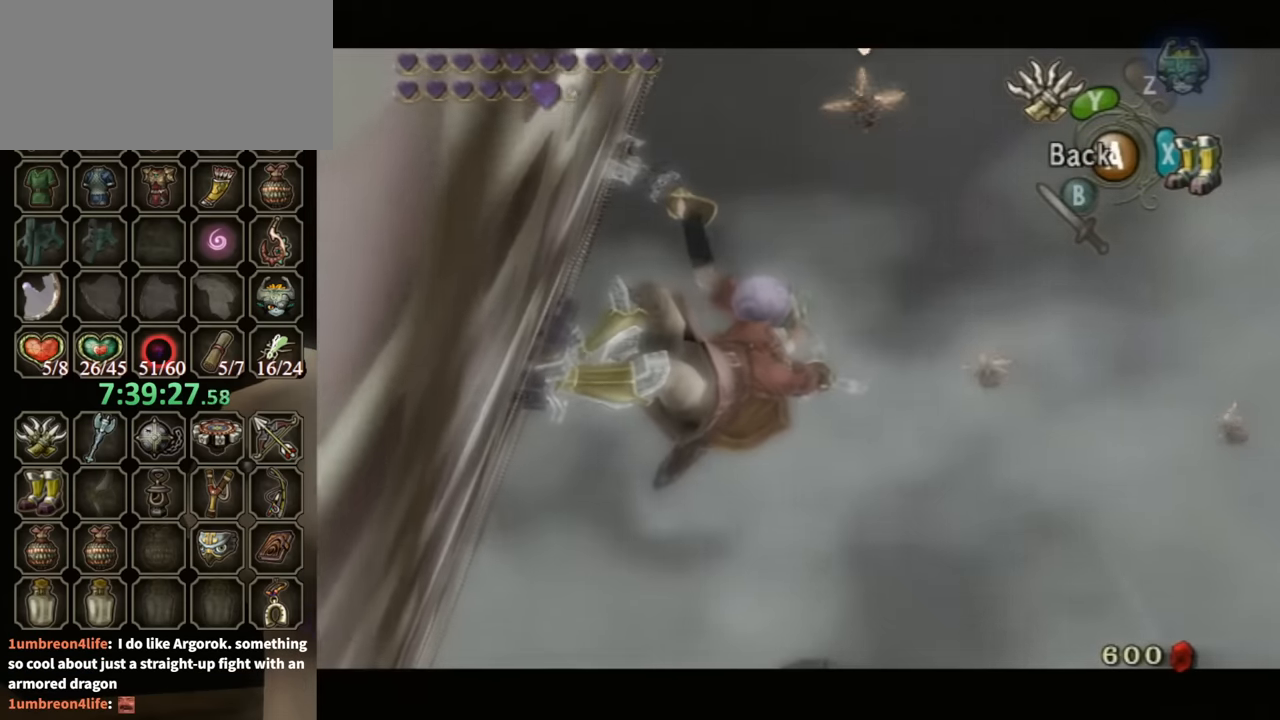
{"buttons": ["Y", "L1"], "left_stick": "center", "right_stick": "center", "events": []}
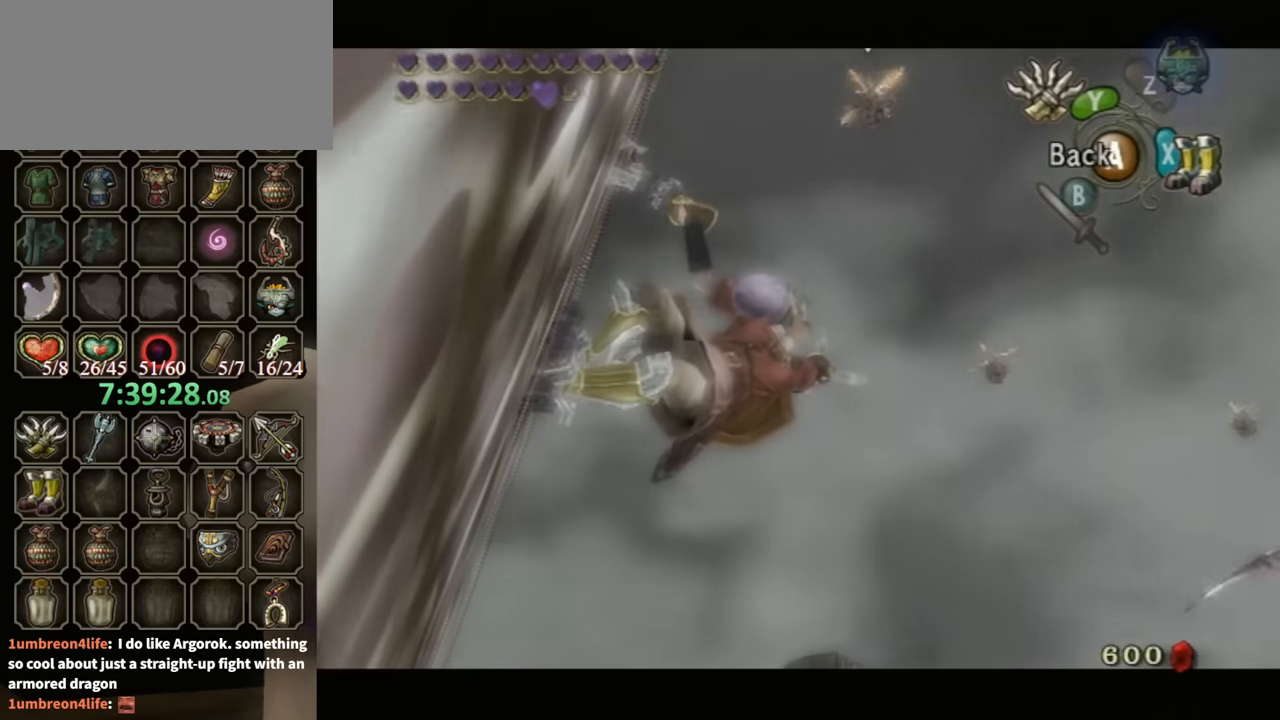
{"buttons": ["Y", "L1"], "left_stick": "center", "right_stick": "center", "events": []}
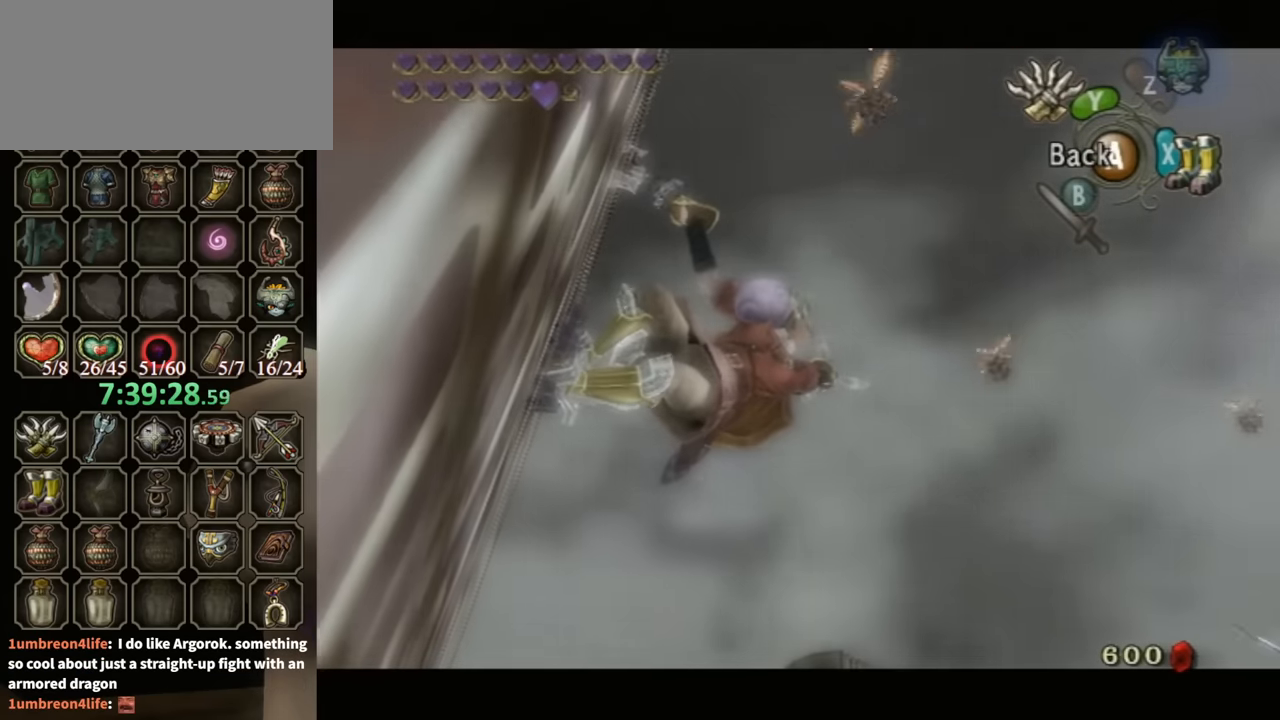
{"buttons": ["L1"], "left_stick": "center", "right_stick": "center", "events": [[133, "Y", "up"]]}
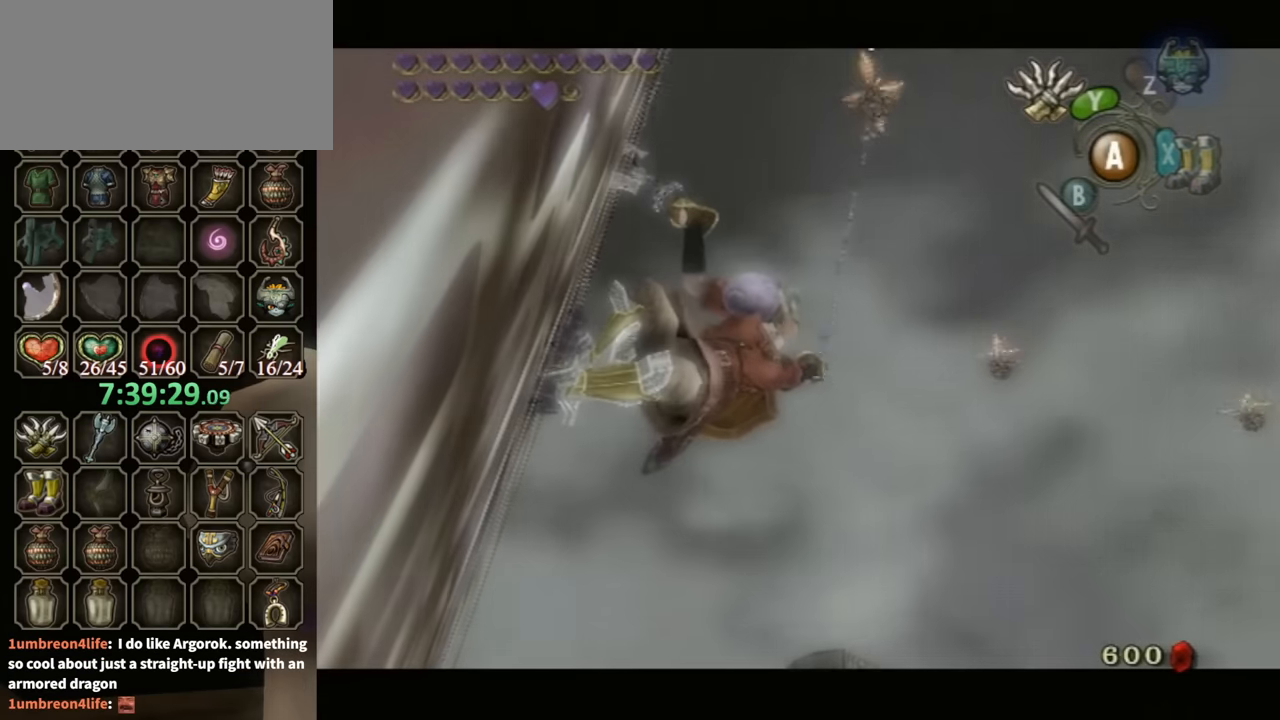
{"buttons": ["L1"], "left_stick": "center", "right_stick": "center", "events": []}
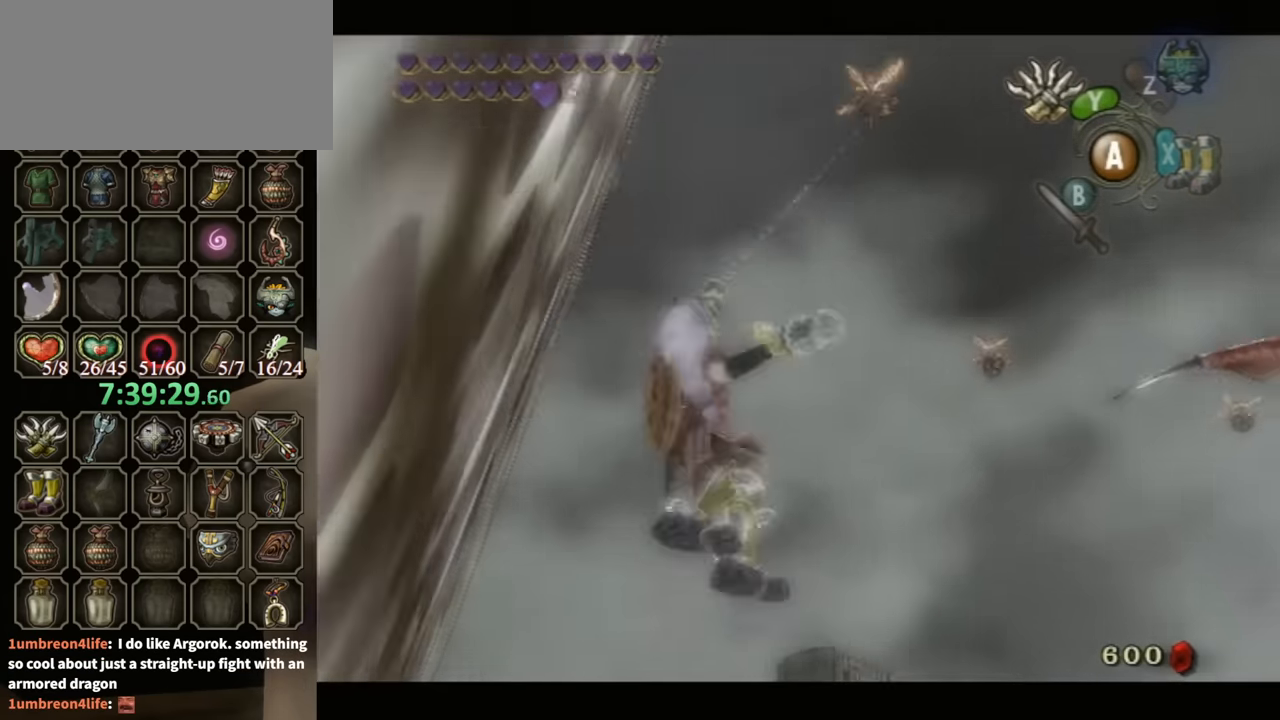
{"buttons": ["L1"], "left_stick": "center", "right_stick": "center", "events": []}
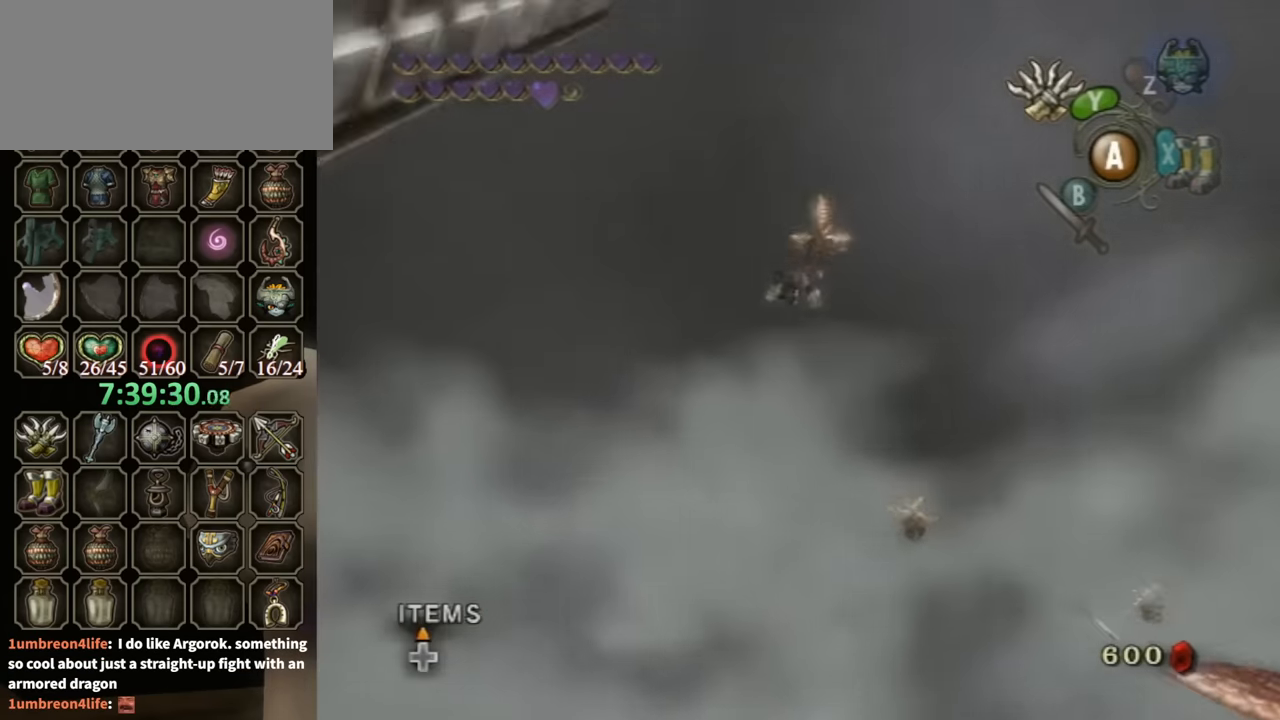
{"buttons": ["L1"], "left_stick": "center", "right_stick": "center", "events": []}
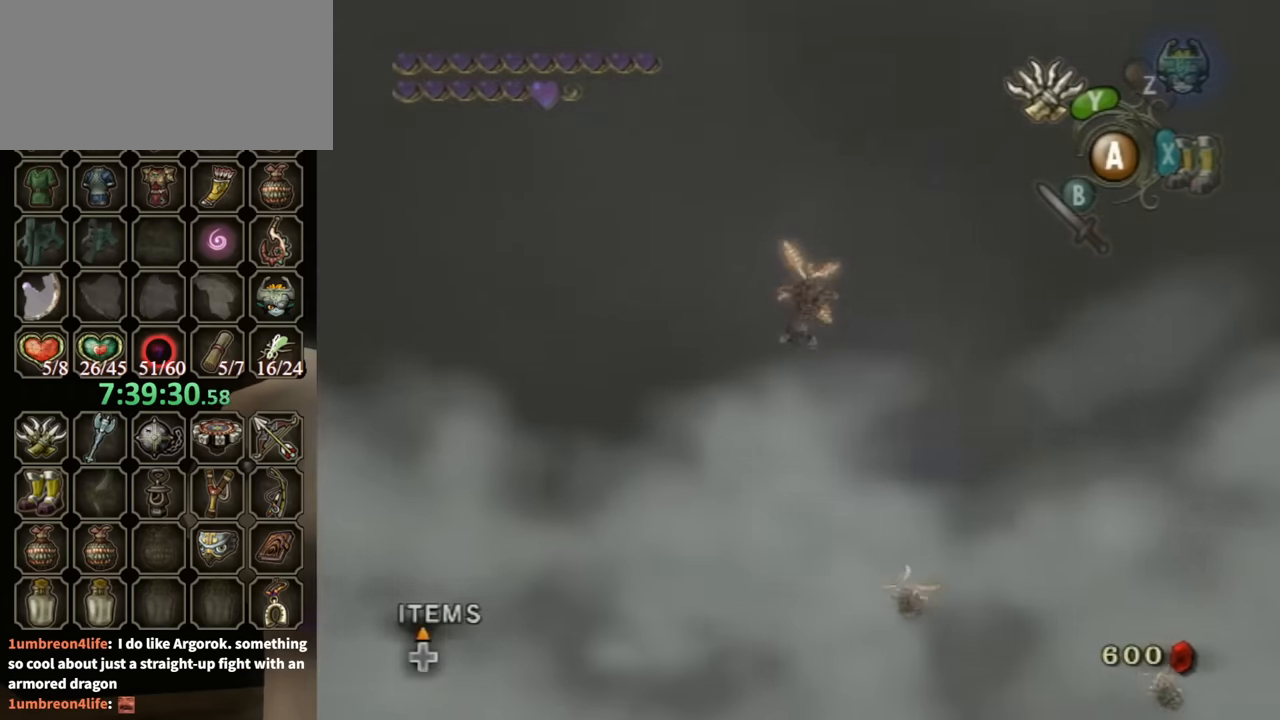
{"buttons": ["L1"], "left_stick": "down", "right_stick": "center", "events": [[300, "left_stick", "down"]]}
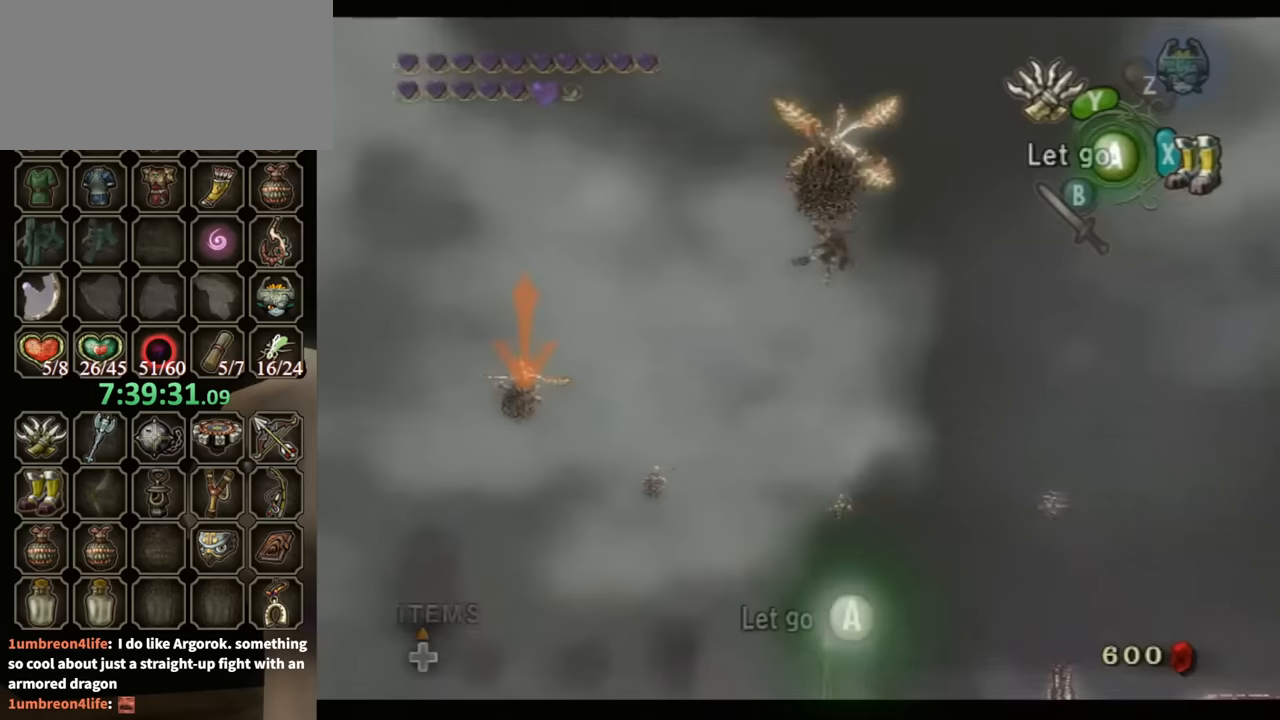
{"buttons": ["L1"], "left_stick": "down", "right_stick": "center", "events": []}
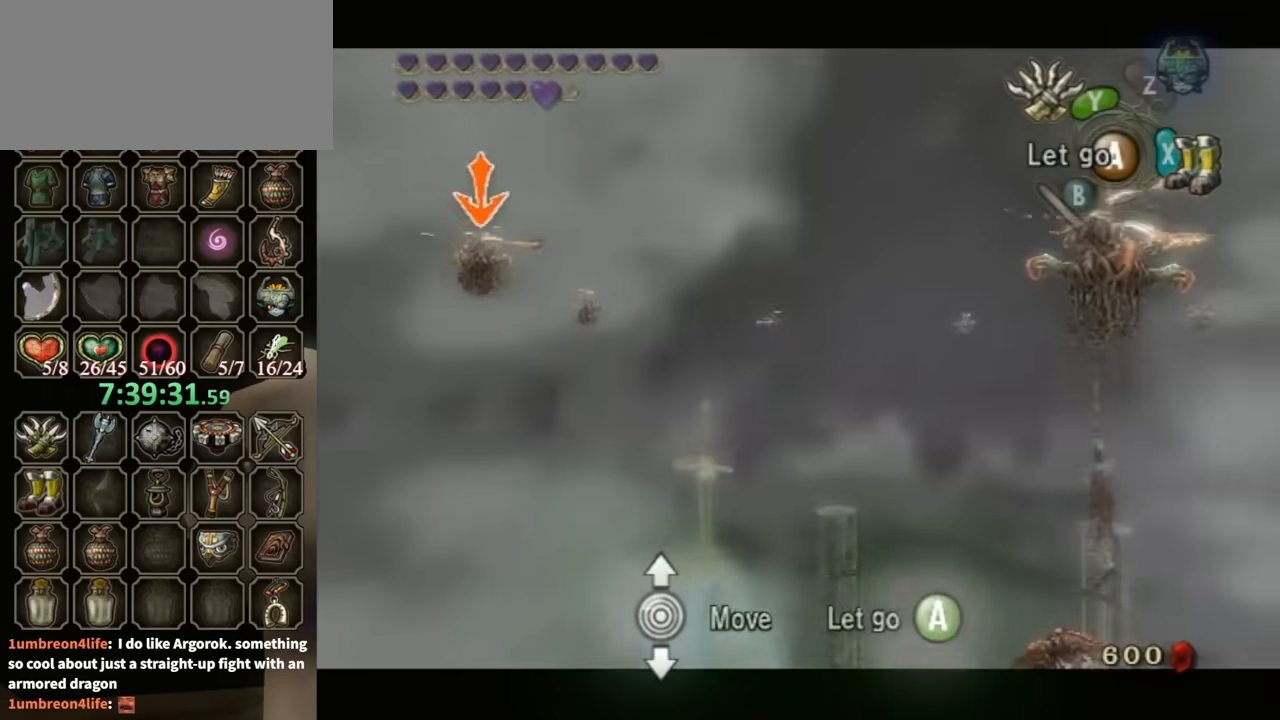
{"buttons": ["Y", "L1"], "left_stick": "down", "right_stick": "center", "events": [[500, "Y", "down"]]}